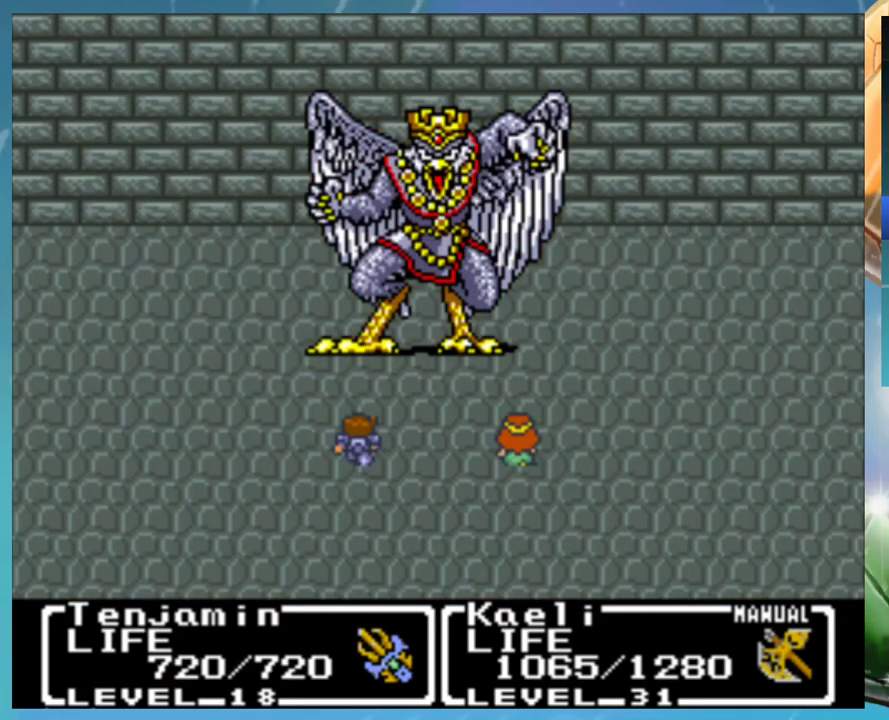
Gameplay with a controller (Nintendo layout); each line is a JSON object with the inputs held at the frame after it. "events" lists button and stick changes between this image and that frame as [ms after this image, input, new state], when the widget could be followed in between. Not read: DPAD_DOWN DPAD_RIGHT L3 R3.
{"buttons": [], "events": [[400, "A", "down"], [450, "A", "up"]]}
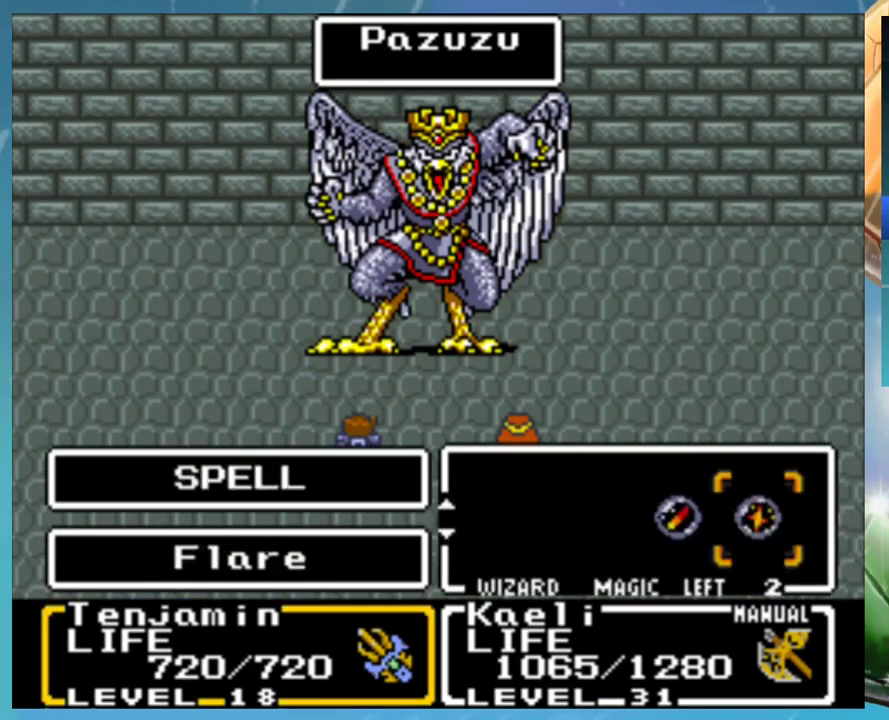
{"buttons": [], "events": [[17, "A", "down"], [67, "A", "up"], [350, "A", "down"], [433, "A", "up"]]}
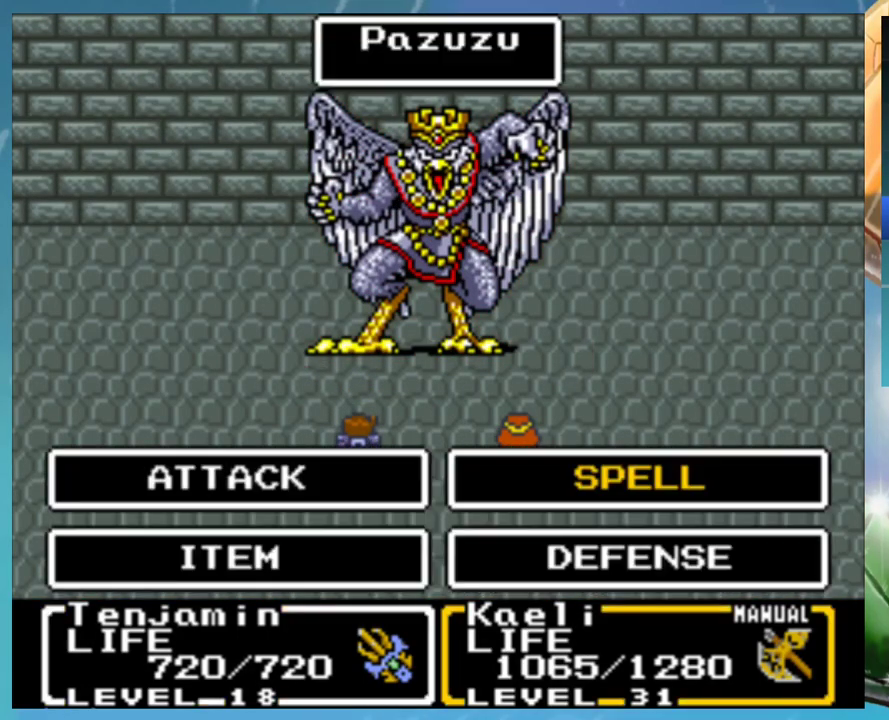
{"buttons": [], "events": [[167, "A", "down"], [267, "A", "up"]]}
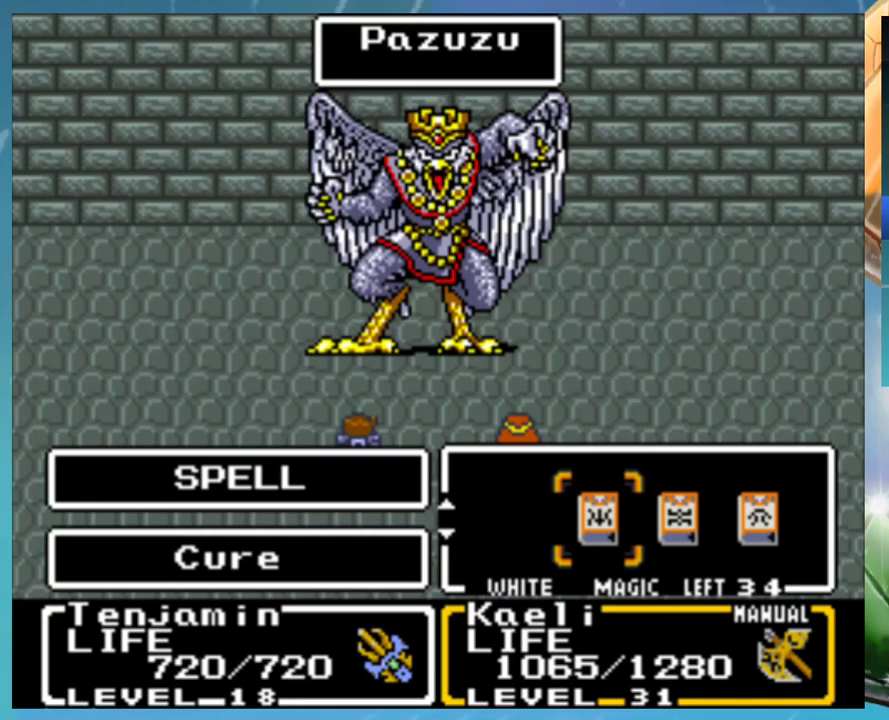
{"buttons": [], "events": []}
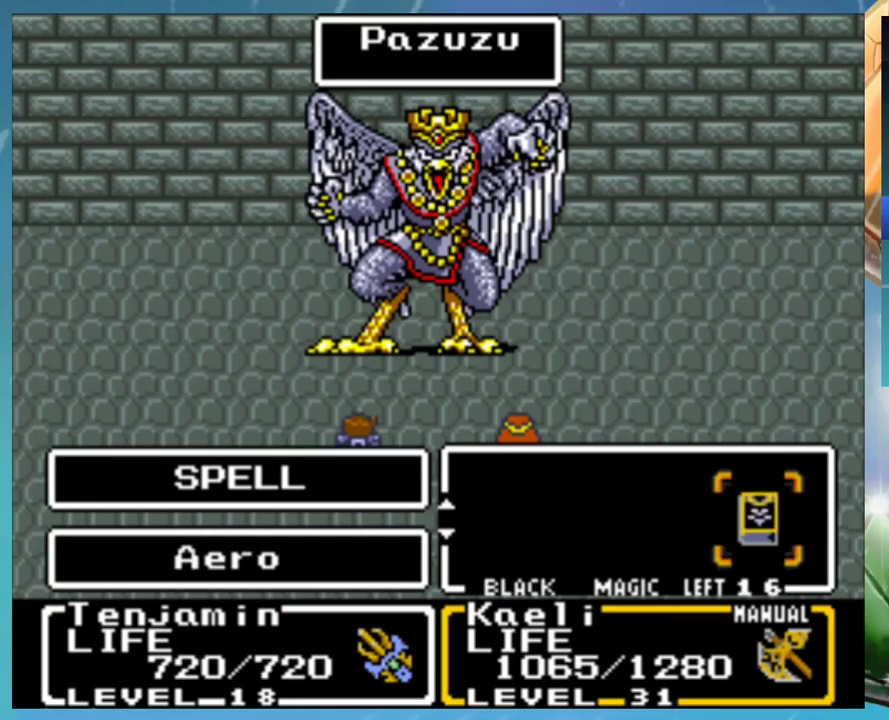
{"buttons": ["B"], "events": [[100, "A", "down"], [167, "A", "up"], [250, "A", "down"], [300, "A", "up"], [417, "B", "down"]]}
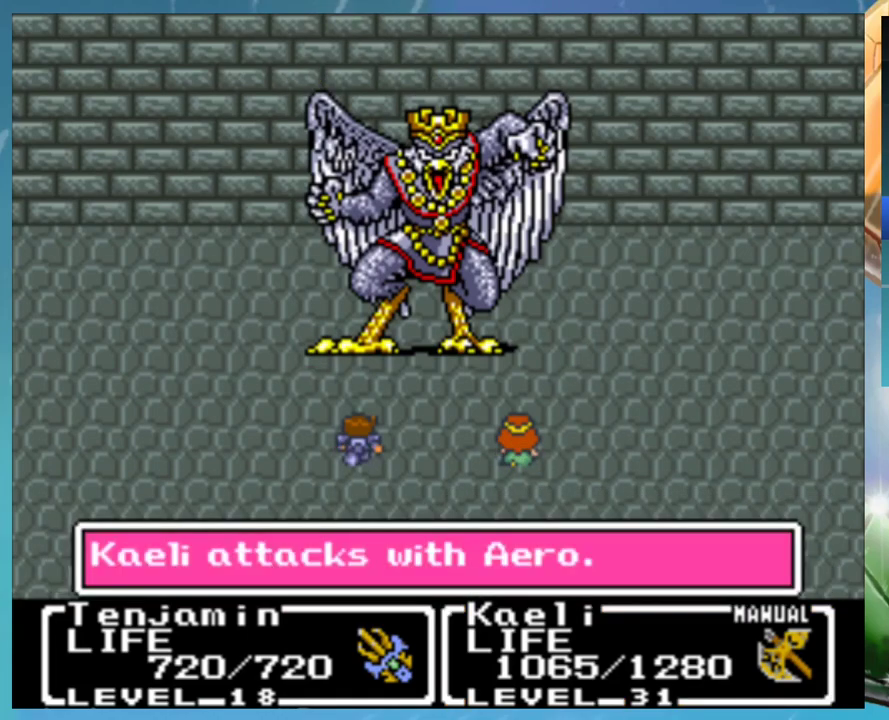
{"buttons": [], "events": [[17, "A", "down"], [50, "B", "up"], [117, "B", "down"], [200, "B", "up"], [233, "A", "up"]]}
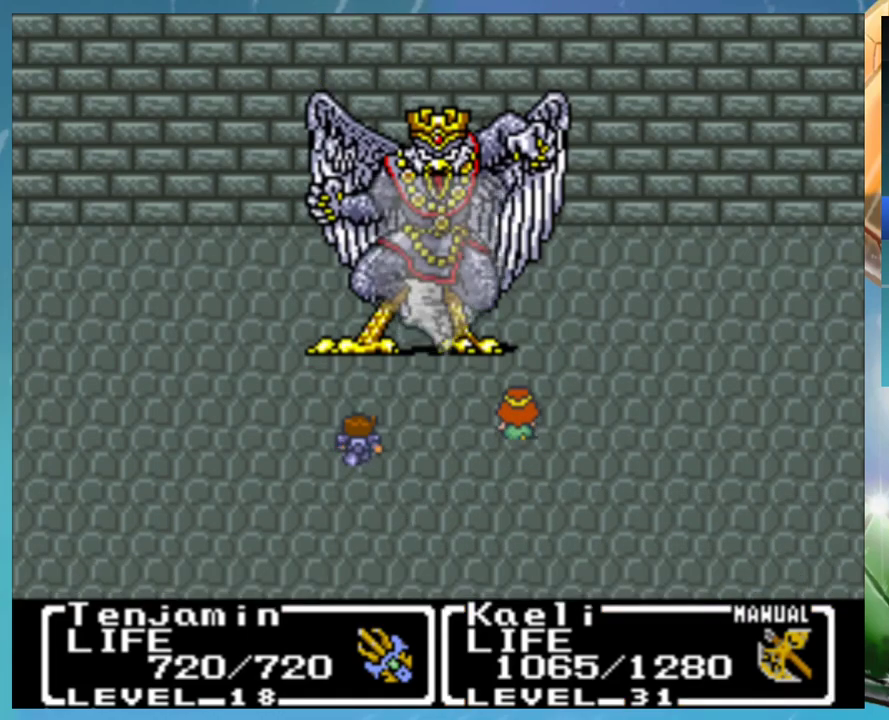
{"buttons": [], "events": []}
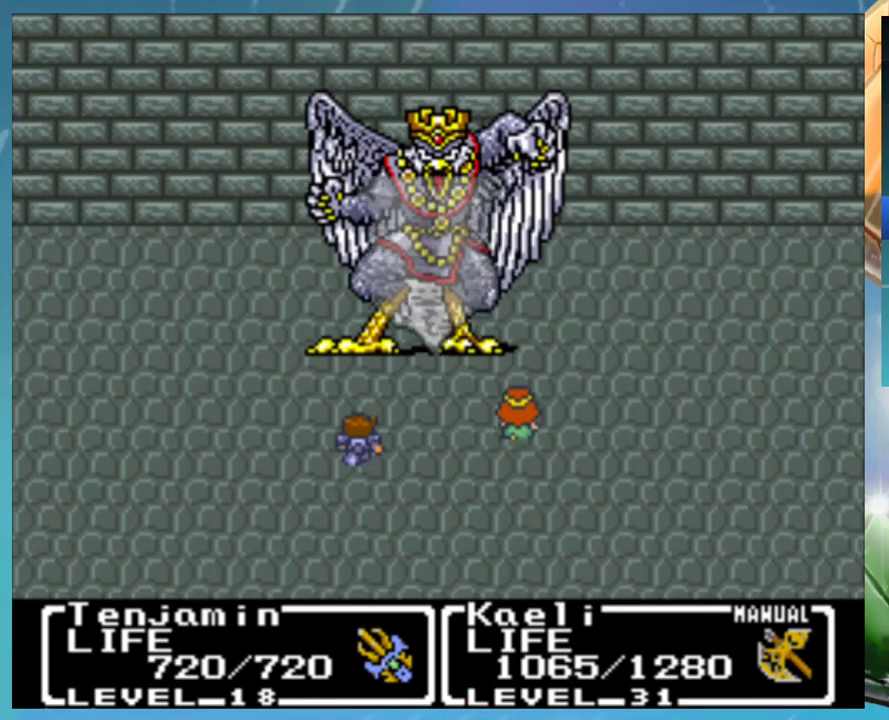
{"buttons": ["B"], "events": [[50, "DPAD_UP", "down"], [117, "DPAD_UP", "up"], [233, "B", "down"], [383, "A", "down"], [383, "B", "up"], [450, "A", "up"], [450, "B", "down"]]}
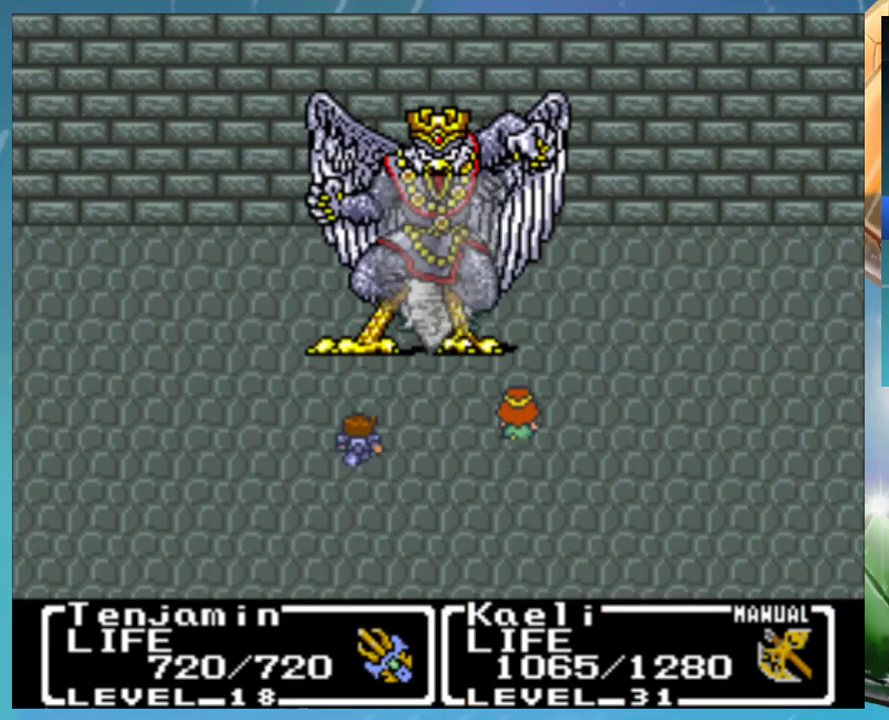
{"buttons": ["B"], "events": [[50, "A", "down"], [50, "DPAD_UP", "down"], [67, "B", "up"], [100, "A", "up"], [100, "DPAD_UP", "up"], [150, "B", "down"], [217, "A", "down"], [267, "A", "up"], [367, "A", "down"], [367, "DPAD_UP", "down"], [400, "B", "up"], [450, "A", "up"], [450, "DPAD_UP", "up"], [500, "B", "down"]]}
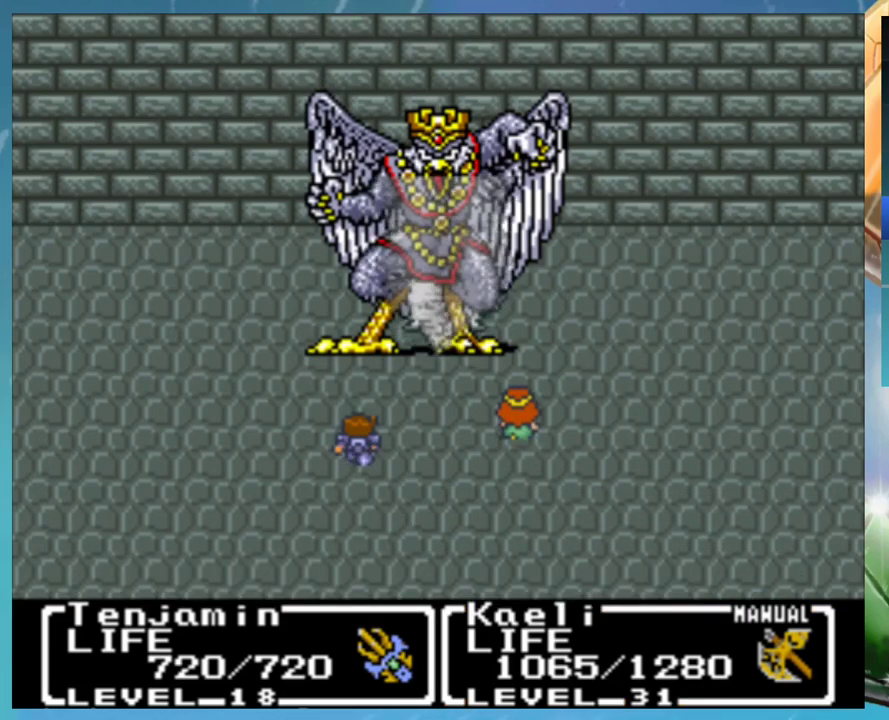
{"buttons": ["B"], "events": [[33, "DPAD_UP", "down"], [50, "A", "down"], [50, "B", "up"], [83, "DPAD_UP", "up"], [117, "A", "up"], [150, "B", "down"], [200, "A", "down"], [200, "DPAD_UP", "down"], [233, "B", "up"], [267, "A", "up"], [283, "DPAD_UP", "up"], [333, "B", "down"], [367, "A", "down"], [367, "DPAD_UP", "down"], [383, "B", "up"], [450, "A", "up"], [467, "B", "down"], [467, "DPAD_UP", "up"]]}
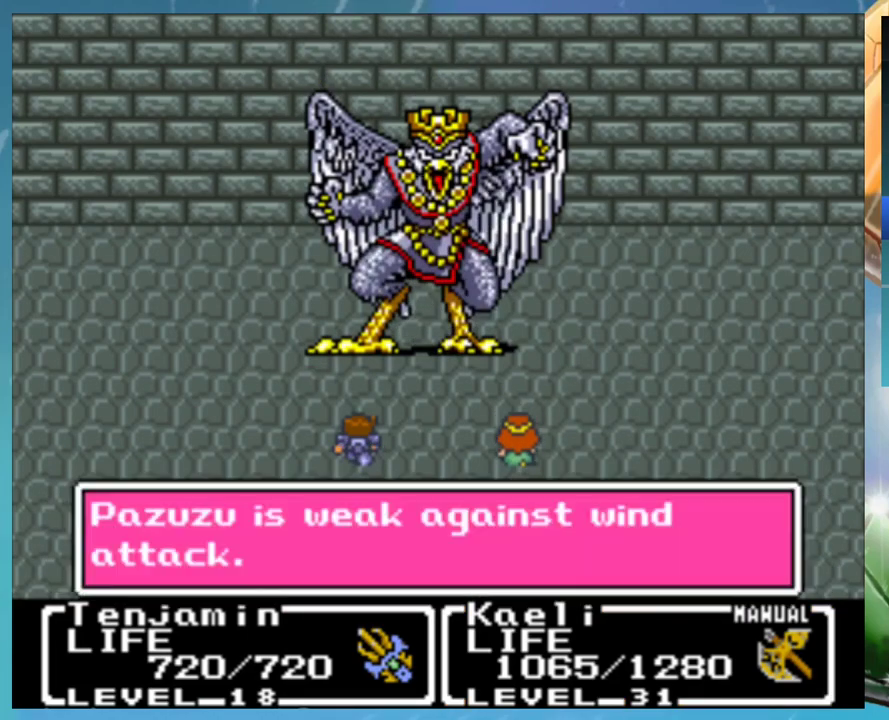
{"buttons": ["A", "B", "DPAD_UP"], "events": [[17, "A", "down"], [33, "DPAD_UP", "down"], [50, "B", "up"], [83, "DPAD_UP", "up"], [100, "A", "up"], [183, "A", "down"], [250, "A", "up"], [317, "B", "down"], [367, "A", "down"], [367, "B", "up"], [417, "A", "up"], [467, "B", "down"], [467, "DPAD_UP", "down"], [500, "A", "down"]]}
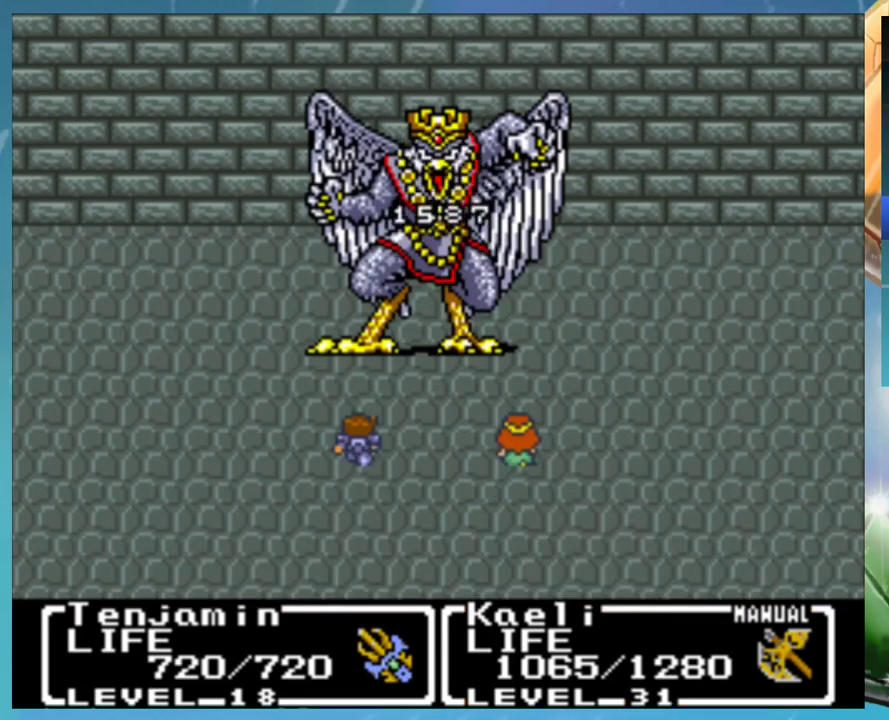
{"buttons": ["A"], "events": [[33, "B", "up"], [50, "A", "up"], [117, "B", "down"], [150, "A", "down"], [167, "B", "up"], [167, "DPAD_UP", "up"], [217, "A", "up"], [267, "DPAD_UP", "down"], [300, "B", "down"], [317, "A", "down"], [350, "B", "up"], [350, "DPAD_UP", "up"], [400, "A", "up"], [450, "B", "down"], [483, "A", "down"], [500, "B", "up"]]}
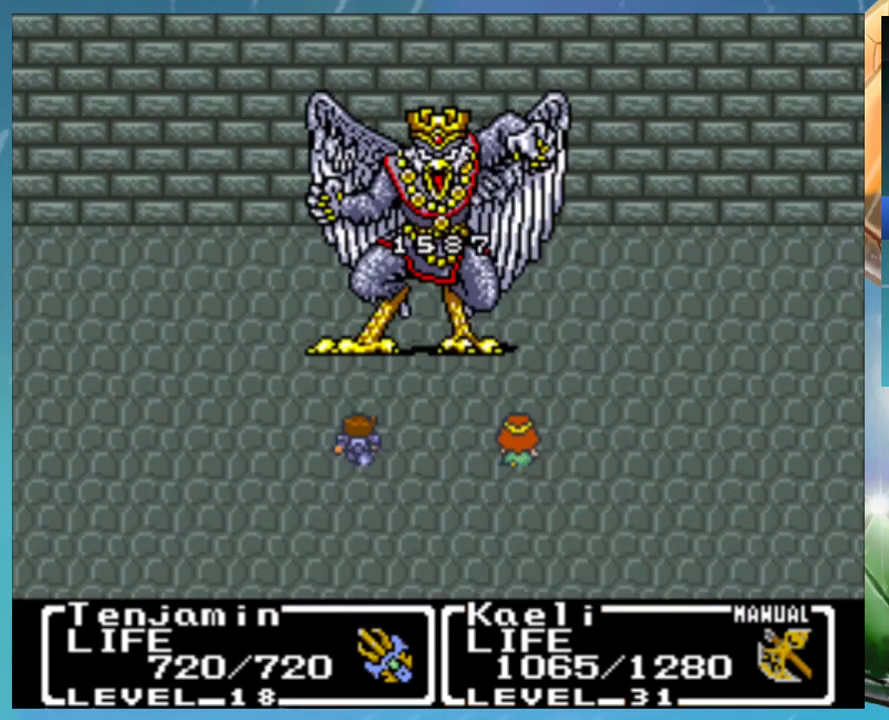
{"buttons": ["A", "B", "DPAD_UP"], "events": [[50, "A", "up"], [117, "DPAD_UP", "down"], [133, "A", "down"], [183, "DPAD_UP", "up"], [217, "A", "up"], [267, "B", "down"], [300, "A", "down"], [300, "DPAD_UP", "down"], [317, "B", "up"], [350, "DPAD_UP", "up"], [367, "A", "up"], [467, "DPAD_UP", "down"], [483, "B", "down"], [500, "A", "down"]]}
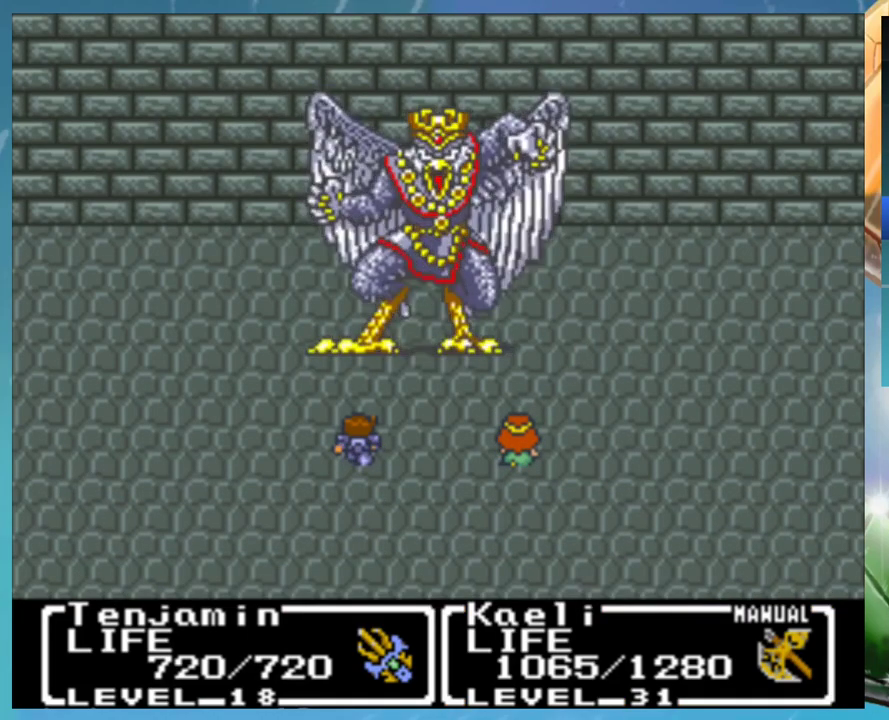
{"buttons": ["A", "B"]}
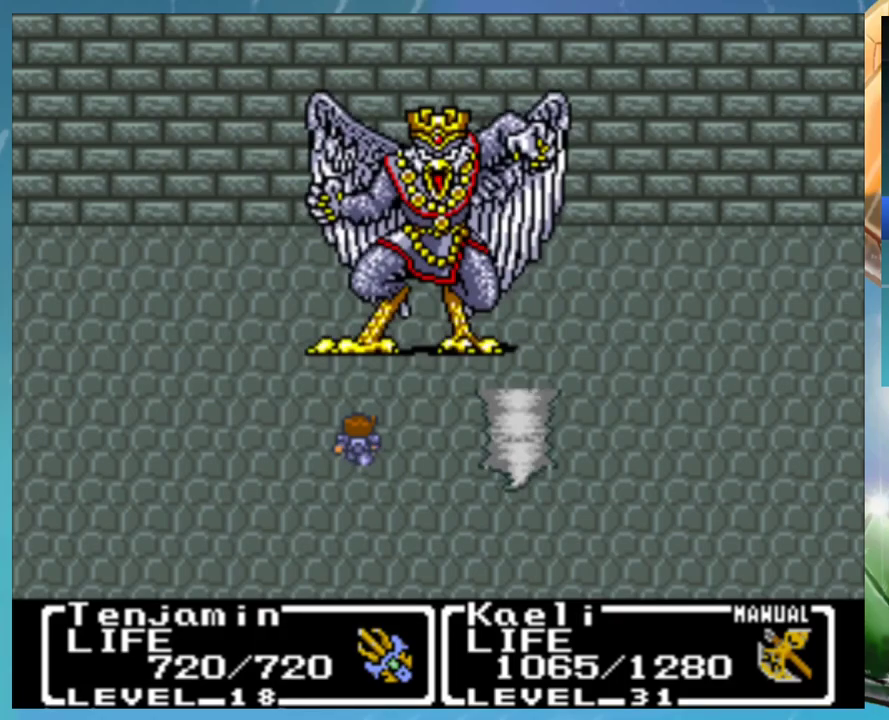
{"buttons": ["A", "B", "DPAD_UP"]}
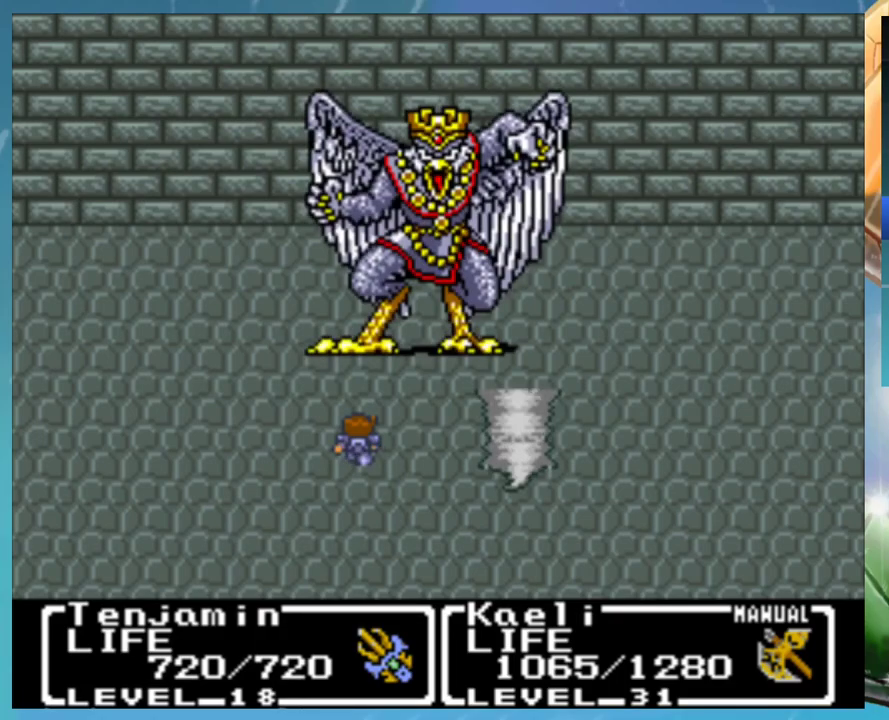
{"buttons": ["A", "B"], "events": [[17, "B", "up"], [50, "DPAD_UP", "up"], [67, "A", "up"], [117, "B", "down"], [150, "A", "down"], [200, "B", "up"], [250, "A", "up"], [283, "B", "down"], [317, "A", "down"], [350, "B", "up"], [350, "DPAD_UP", "down"], [400, "DPAD_UP", "up"], [417, "A", "up"], [450, "B", "down"], [500, "A", "down"]]}
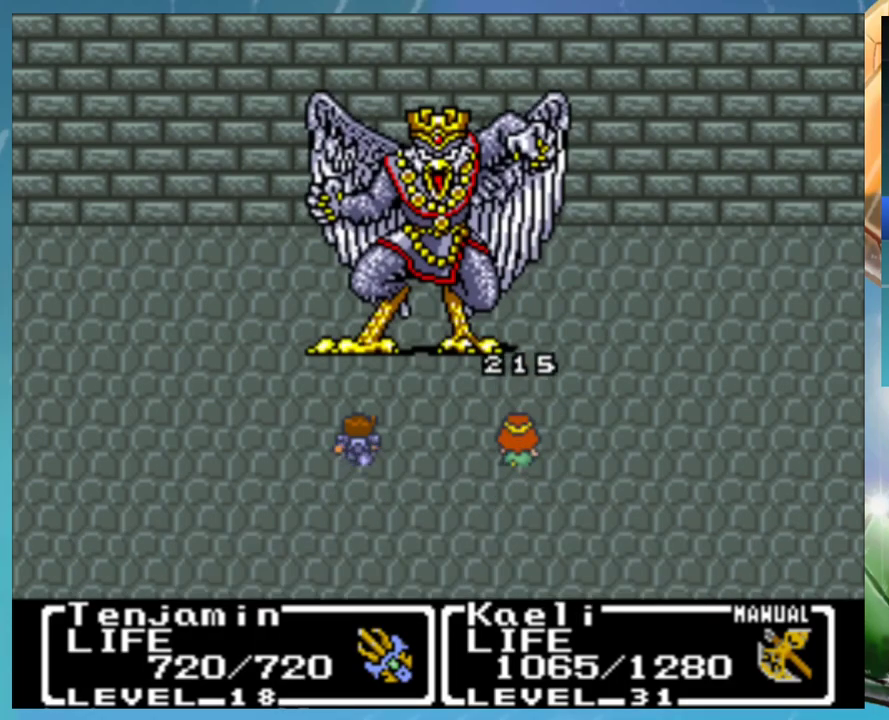
{"buttons": ["A"], "events": [[17, "B", "up"], [67, "A", "up"], [117, "B", "down"], [150, "A", "down"], [167, "B", "up"], [183, "DPAD_UP", "down"], [217, "A", "up"], [233, "DPAD_UP", "up"], [267, "B", "down"], [300, "A", "down"], [333, "B", "up"], [350, "DPAD_UP", "down"], [383, "A", "up"], [400, "DPAD_UP", "up"], [450, "B", "down"], [483, "A", "down"], [500, "B", "up"]]}
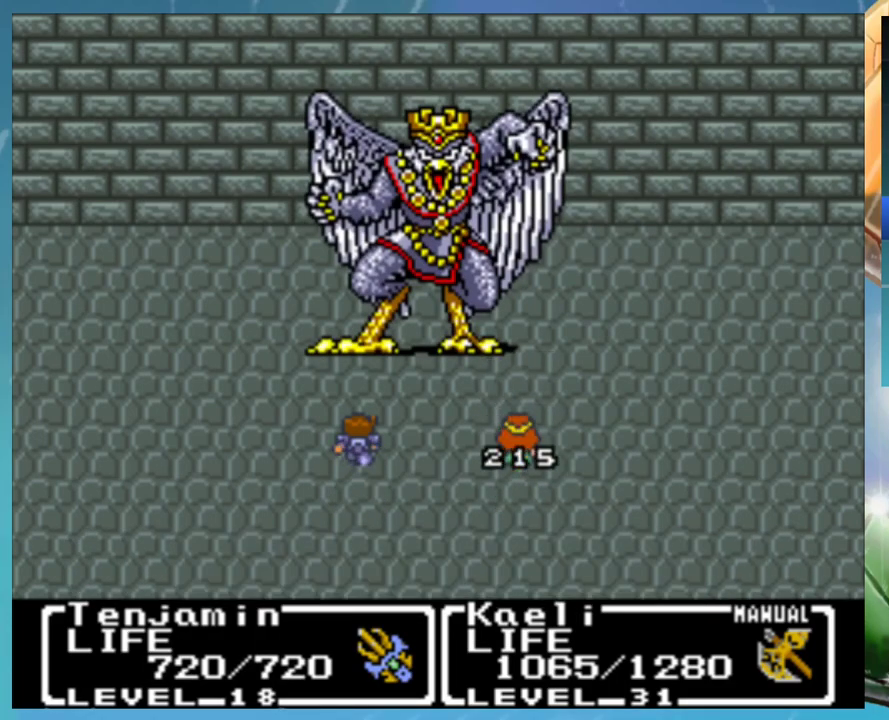
{"buttons": ["A"], "events": [[50, "A", "up"], [117, "B", "down"], [150, "A", "down"], [167, "B", "up"], [200, "A", "up"], [200, "DPAD_UP", "down"], [267, "B", "down"], [267, "DPAD_UP", "up"], [300, "A", "down"], [333, "B", "up"], [367, "A", "up"], [367, "DPAD_UP", "down"], [417, "DPAD_UP", "up"], [467, "A", "down"]]}
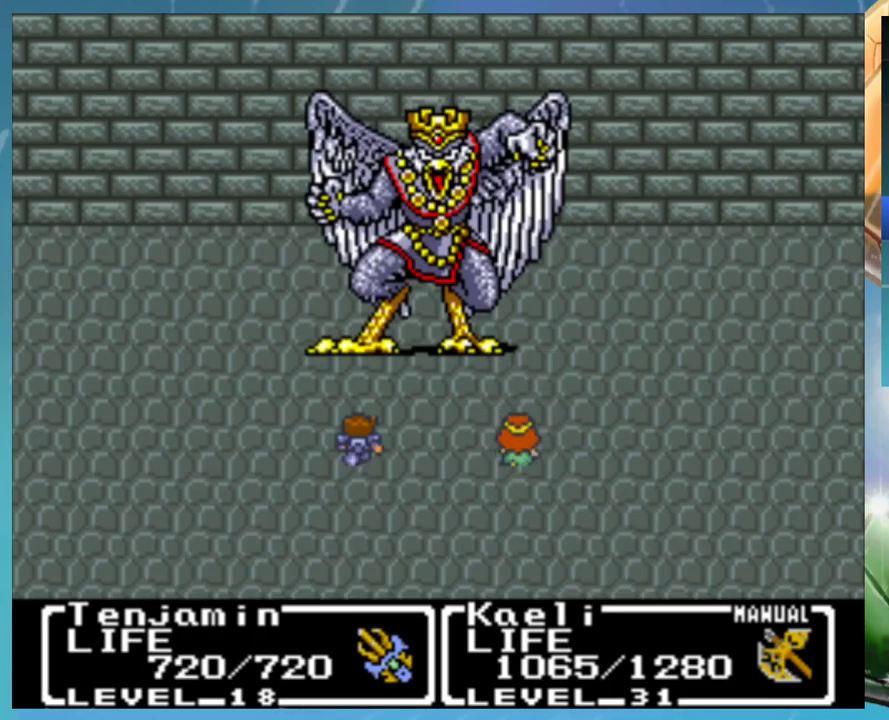
{"buttons": ["B"], "events": [[17, "DPAD_UP", "down"], [33, "A", "up"], [100, "DPAD_UP", "up"], [117, "A", "down"], [183, "DPAD_UP", "down"], [217, "A", "up"], [267, "B", "down"], [300, "A", "down"], [300, "DPAD_UP", "up"], [317, "B", "up"], [350, "A", "up"], [383, "DPAD_UP", "down"], [417, "B", "down"], [450, "A", "down"], [450, "DPAD_UP", "up"], [500, "A", "up"]]}
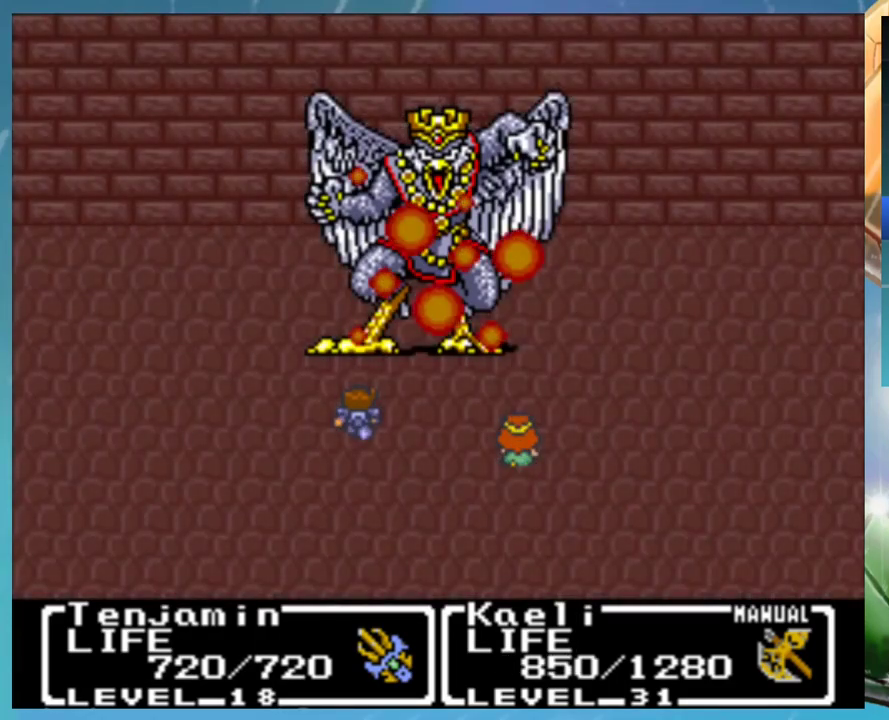
{"buttons": [], "events": [[50, "B", "up"], [50, "DPAD_UP", "down"], [117, "DPAD_UP", "up"], [217, "DPAD_UP", "down"], [300, "DPAD_UP", "up"]]}
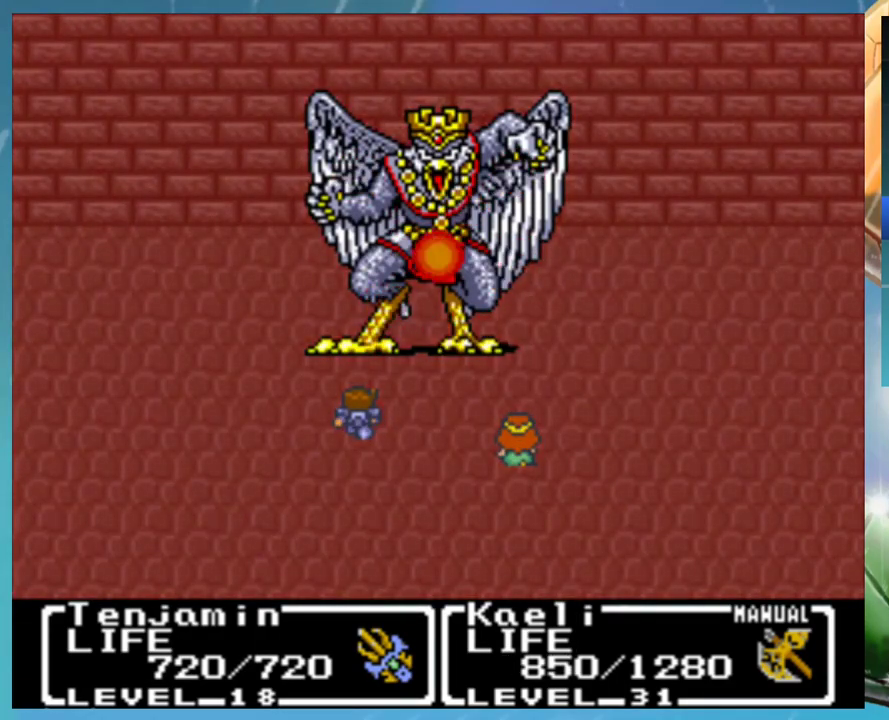
{"buttons": [], "events": []}
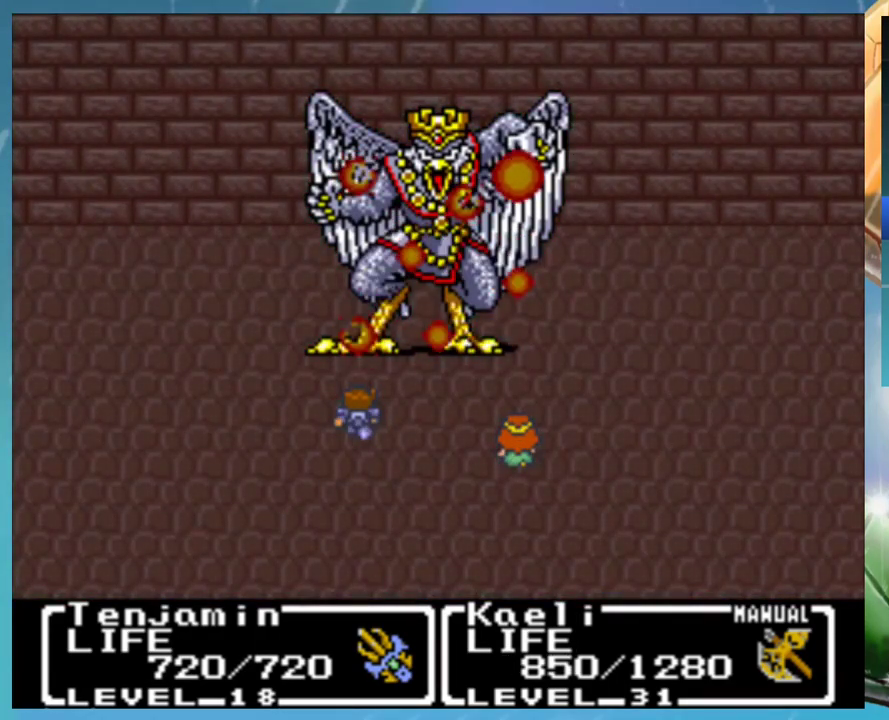
{"buttons": ["DPAD_UP"], "events": [[283, "DPAD_UP", "down"], [367, "DPAD_UP", "up"], [450, "DPAD_UP", "down"]]}
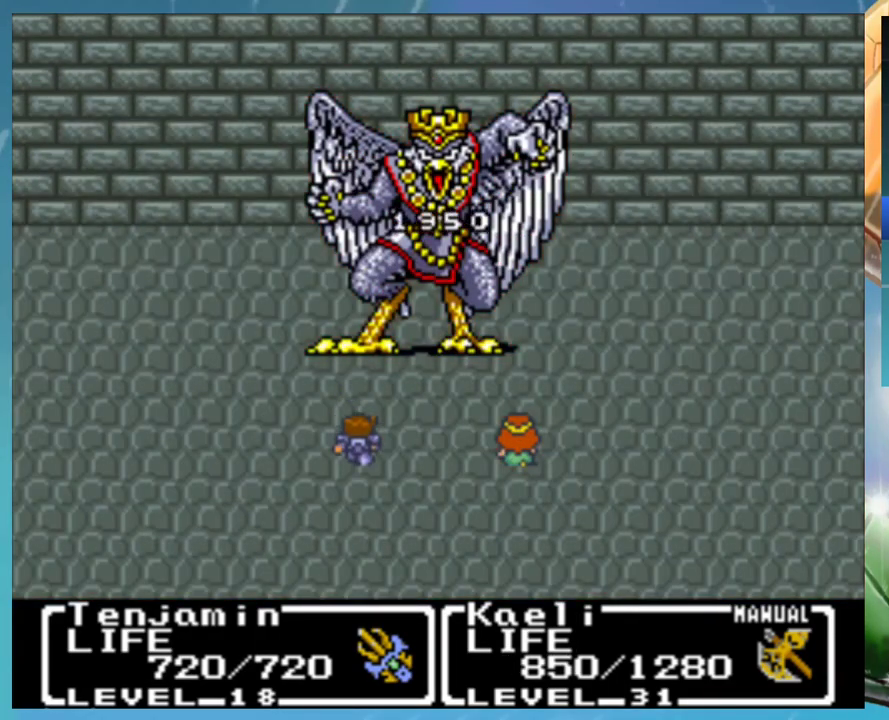
{"buttons": ["A"], "events": [[17, "DPAD_UP", "up"], [117, "B", "down"], [167, "A", "down"], [217, "B", "up"], [233, "A", "up"], [283, "B", "down"], [333, "A", "down"], [367, "B", "up"]]}
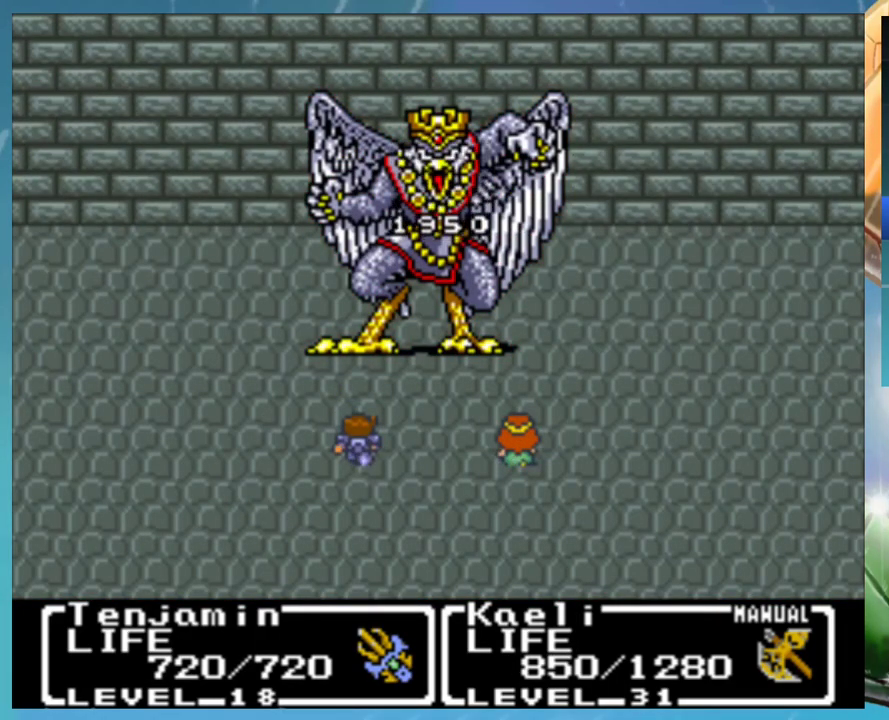
{"buttons": ["A"], "events": []}
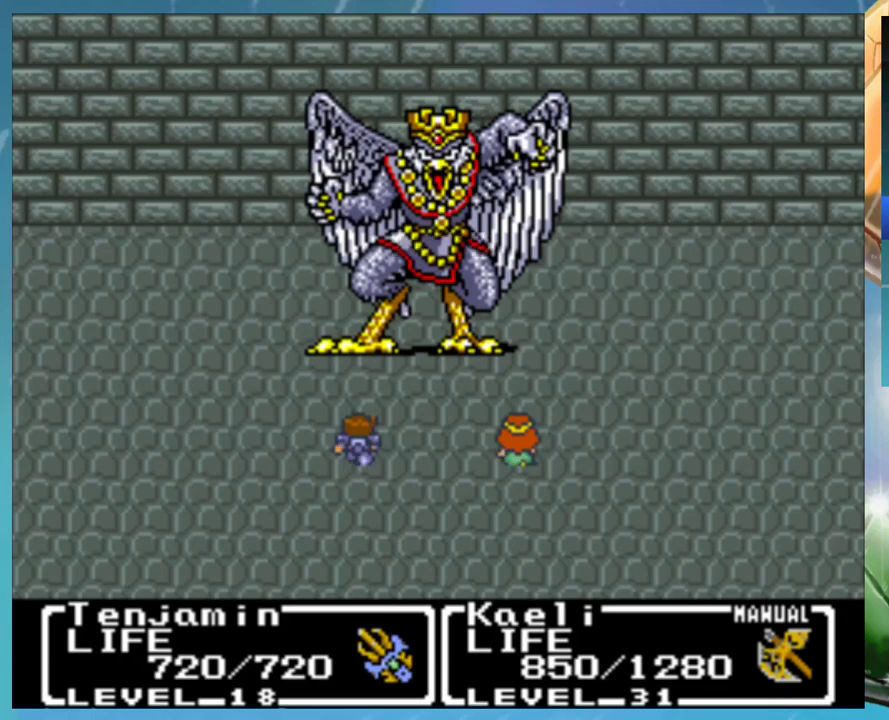
{"buttons": ["A"], "events": []}
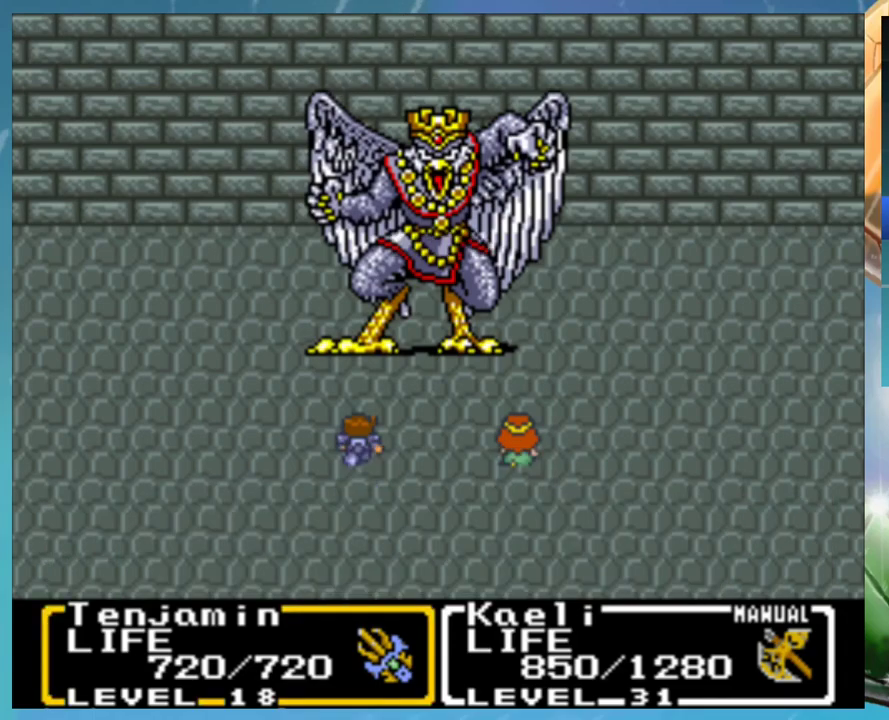
{"buttons": ["B"], "events": [[400, "A", "up"], [450, "B", "down"]]}
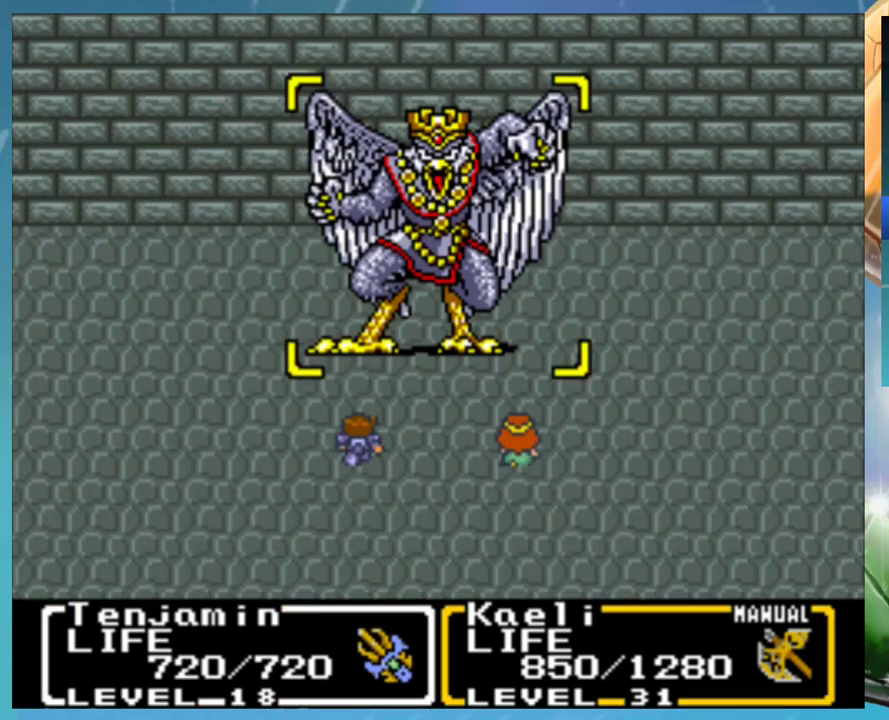
{"buttons": [], "events": [[17, "A", "down"], [33, "B", "up"], [33, "DPAD_UP", "down"], [83, "A", "up"], [100, "DPAD_UP", "up"], [150, "B", "down"], [167, "A", "down"], [217, "B", "up"], [233, "A", "up"], [317, "A", "down"], [400, "A", "up"]]}
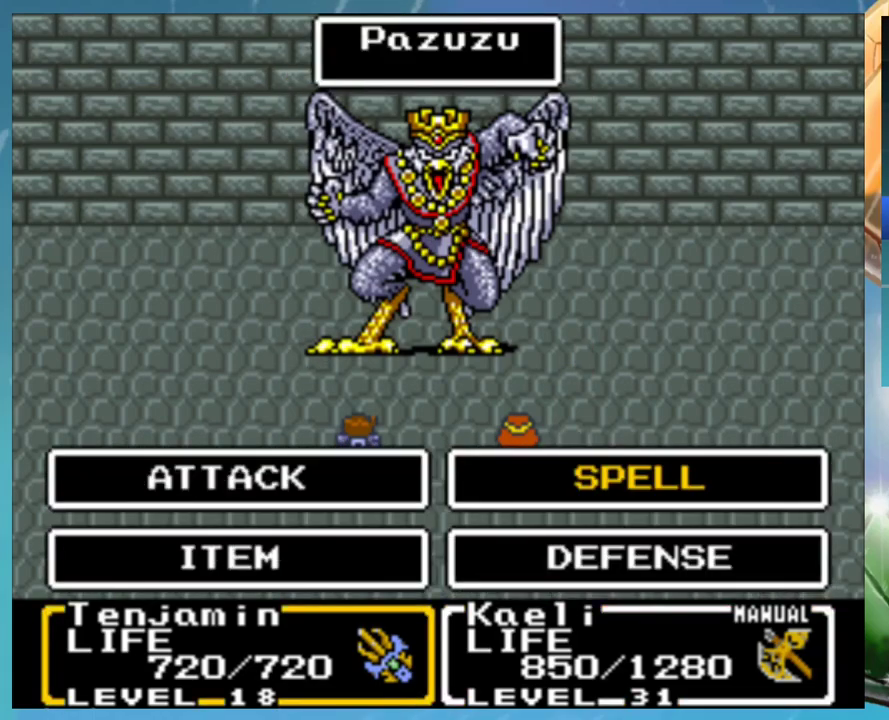
{"buttons": [], "events": []}
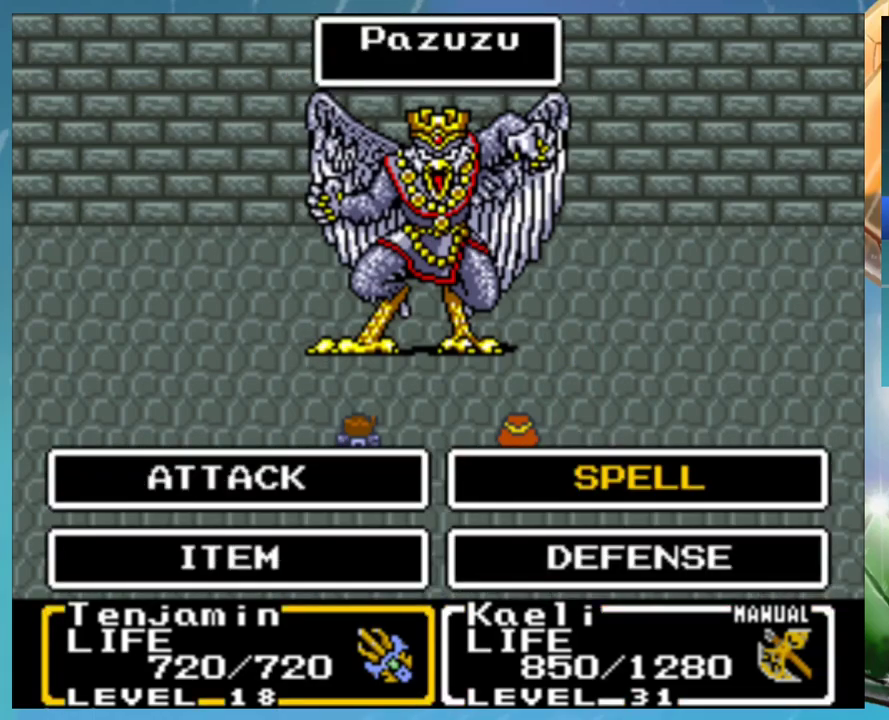
{"buttons": [], "events": [[400, "A", "down"], [450, "A", "up"]]}